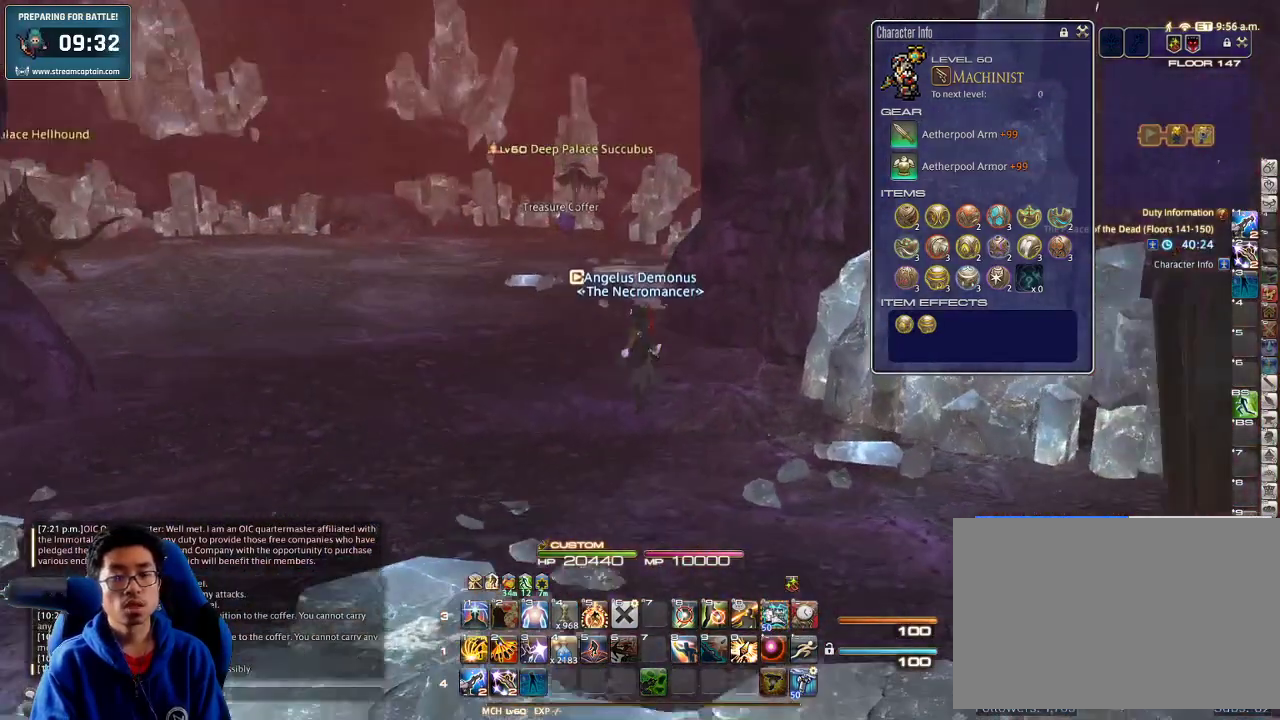
Gameplay with keyboard; each line is a JSON object with the keys held at the frame after it. "events" lists presses ("down") and releases ("up") of ".", "/", "0", "1", "2", "3", "4", "5", "6", "7", "8", "9", "a", "alt_l", "alt_r", "b", "backslash", "backspace", "c", "caps_lock", "comma", "ctrl_l", "ctrl_r", "d", "down", "e", "equals", "escape", "f", "f1", "f10", "f11", "f12", "f2", "f3", "f4", "f5", "f6", "f7", "f8", "f9", "g", "h", "i", "j", "k", "l", "lbracket", "left", "m", "minus", "n", "o", "p", "q", "quote", "r", "rbracket", "return", "right", "s", "semicolon", "shift_l", "shift_r", "space", "super", "t", "tab", "tilde", "u", "up", "v", "w", "x", "y" and "z" between this image and that frame as [ms after this image, input, new state], when the widget could be followed in between. No other keys are recorded. Mouse input is not recorded.
{"keys": ["w"], "events": [[100, "a", "up"], [100, "space", "up"], [266, "q", "down"], [433, "q", "up"]]}
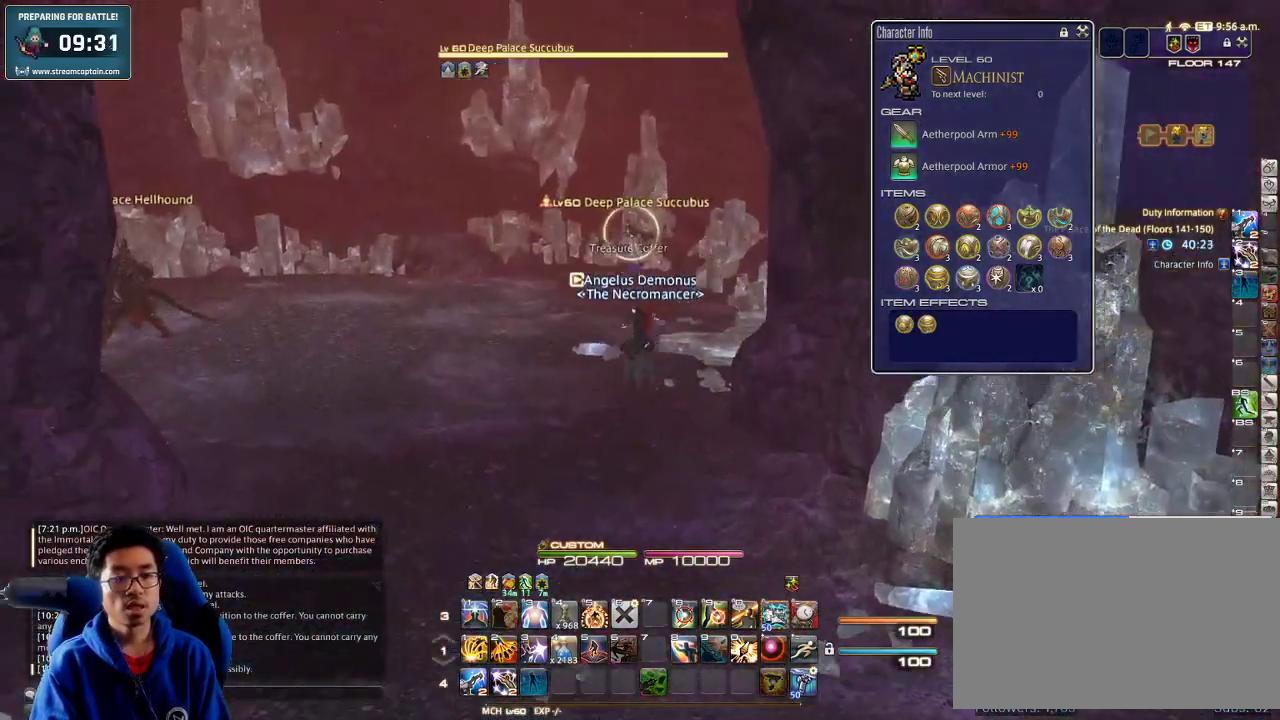
{"keys": ["a", "lbracket", "w"], "events": [[200, "a", "down"], [300, "backslash", "down"], [400, "backslash", "up"], [500, "lbracket", "down"]]}
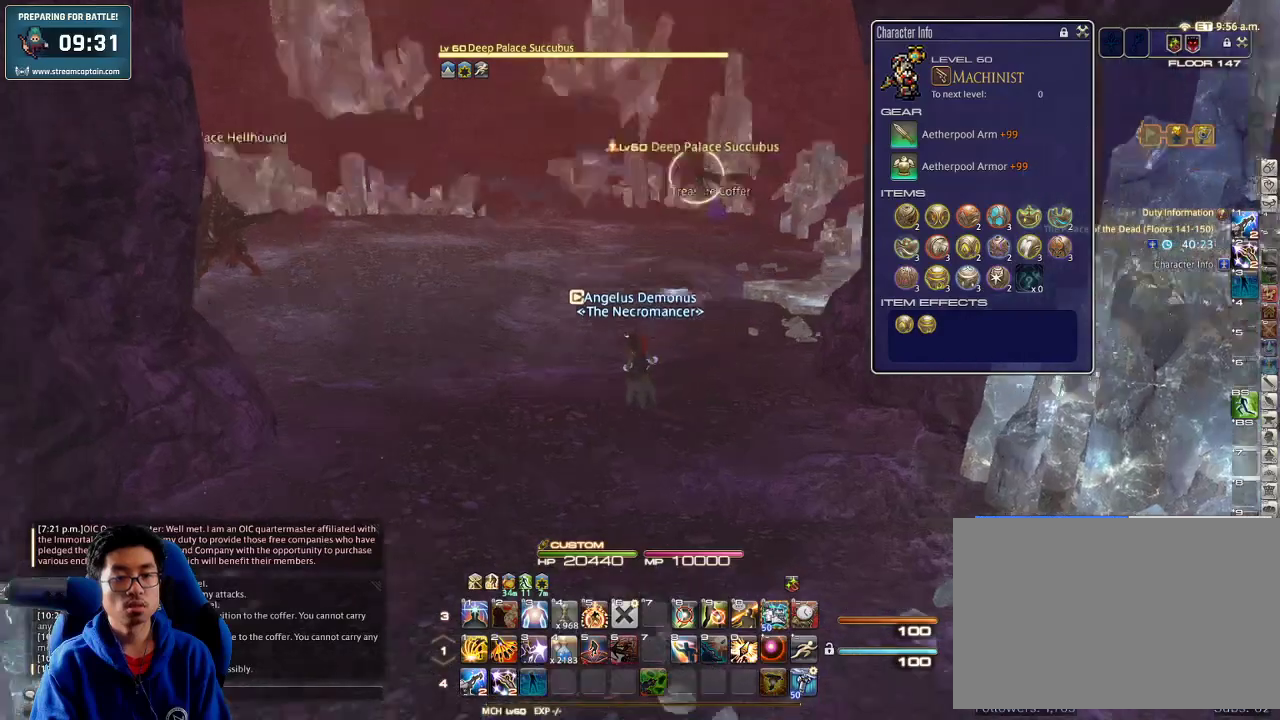
{"keys": ["a", "e"], "events": [[100, "f3", "down"], [166, "lbracket", "up"], [233, "f3", "up"], [433, "w", "up"], [500, "e", "down"]]}
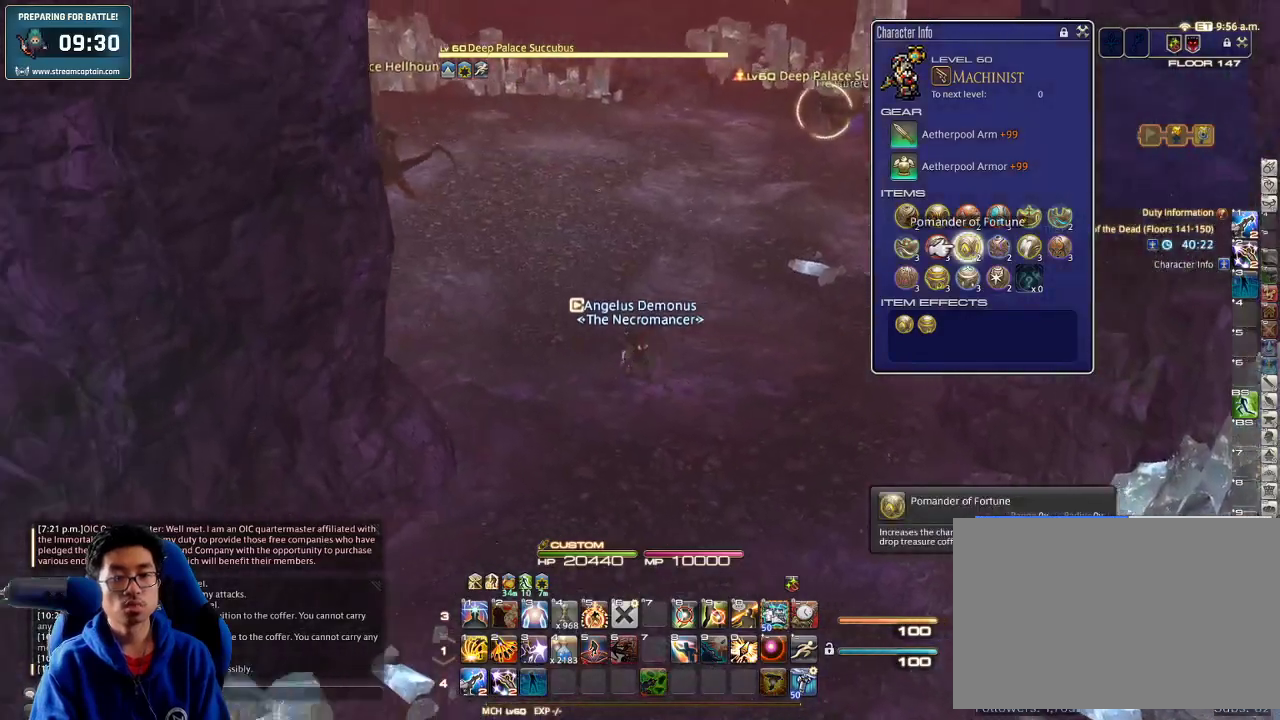
{"keys": ["a", "p", "w"], "events": [[100, "e", "up"], [166, "e", "down"], [266, "e", "up"], [333, "p", "down"], [400, "w", "down"]]}
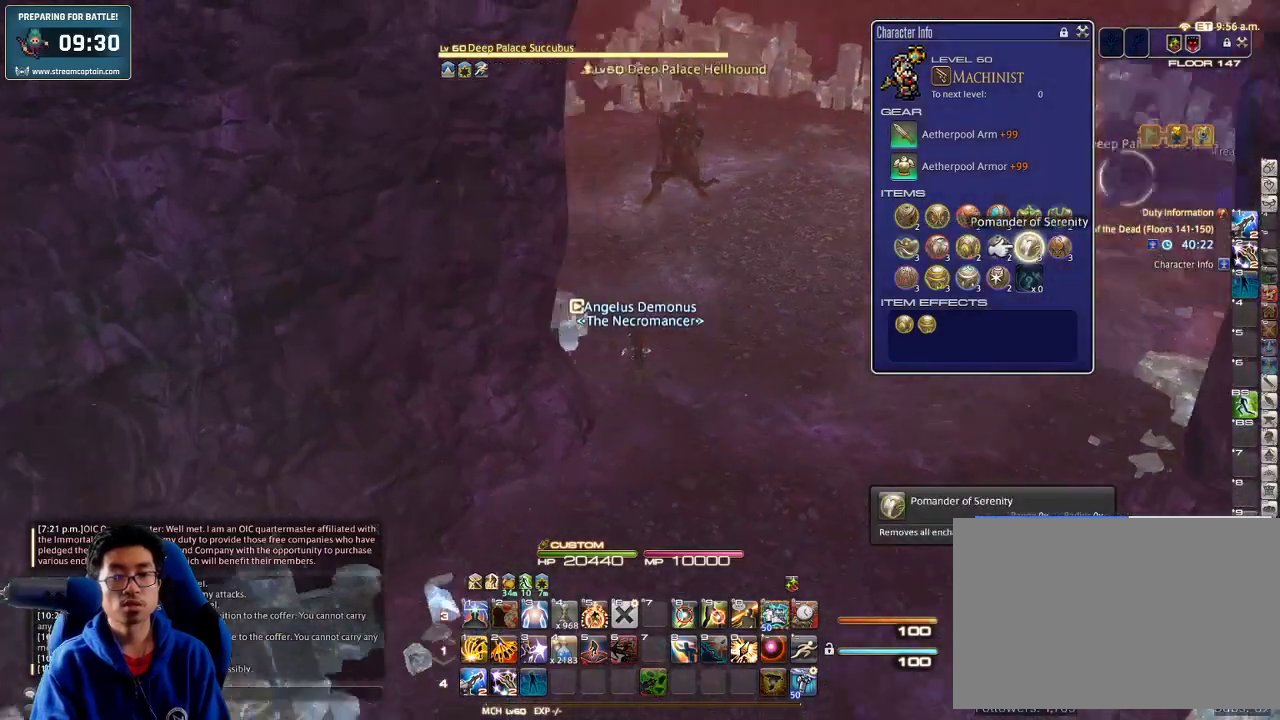
{"keys": ["e"], "events": [[200, "p", "up"], [333, "a", "up"], [333, "w", "up"], [466, "e", "down"]]}
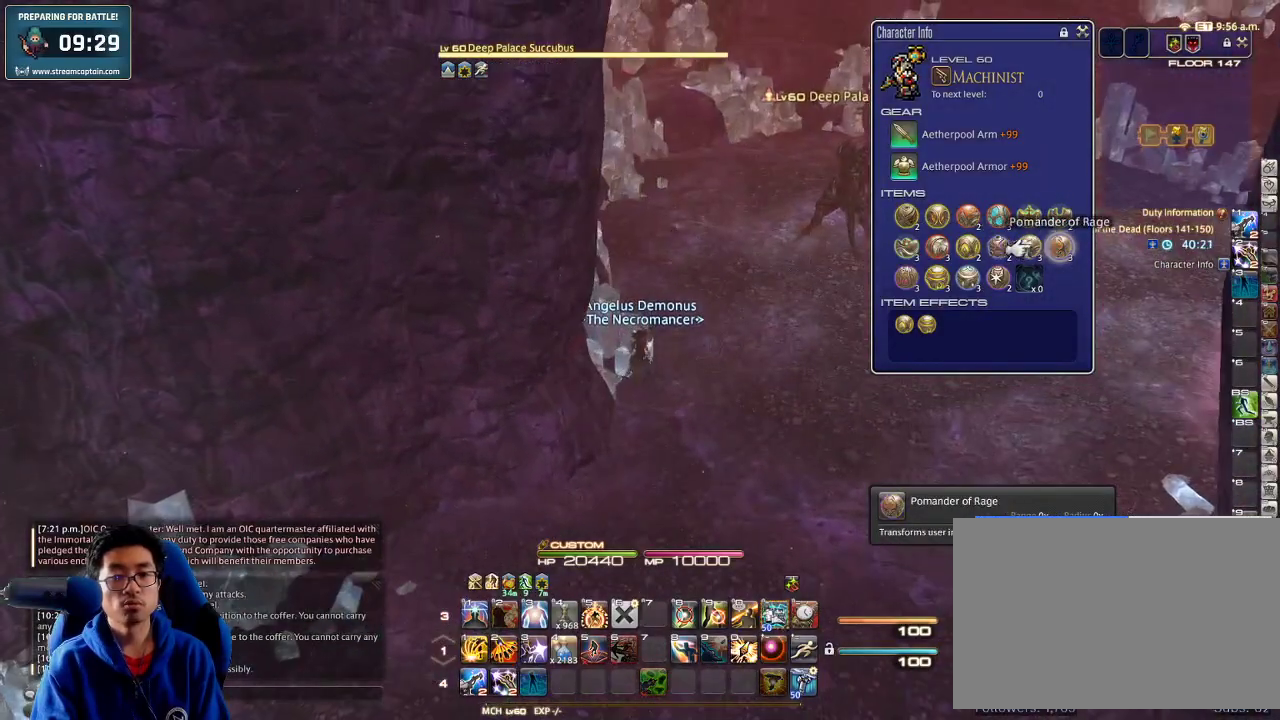
{"keys": ["alt_r"], "events": [[66, "e", "up"], [366, "alt_r", "down"]]}
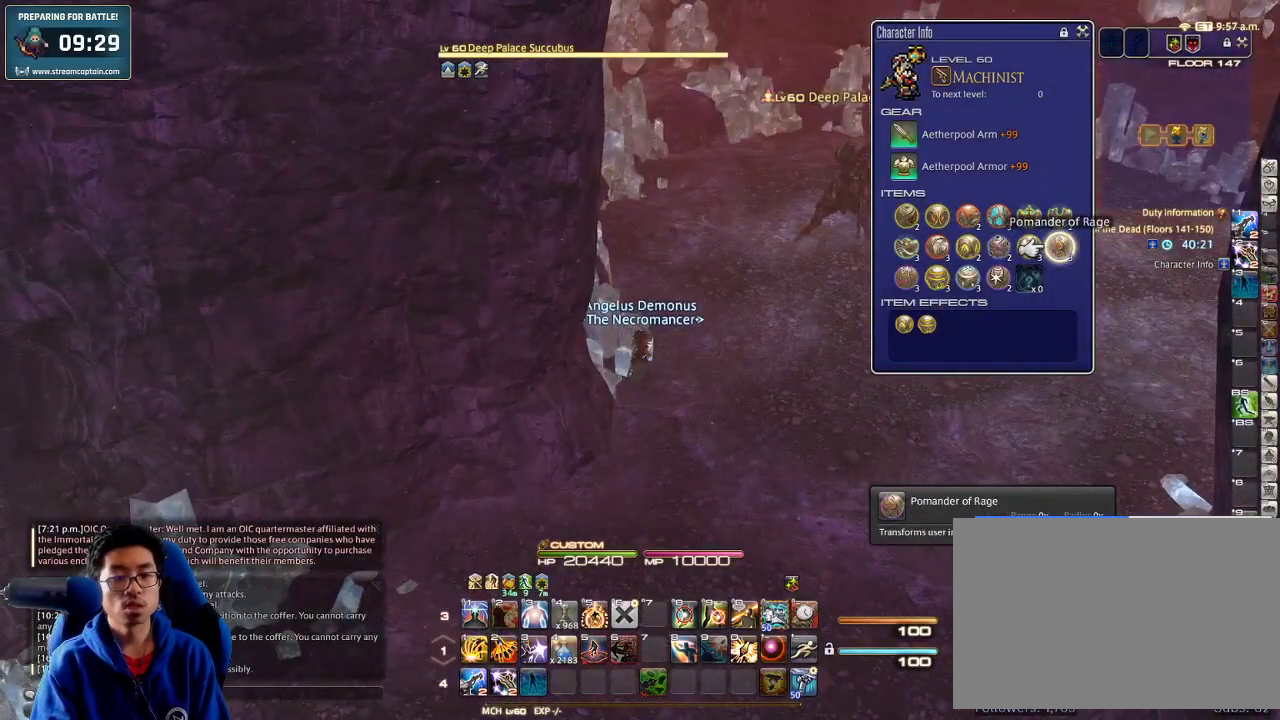
{"keys": [], "events": [[200, "4", "down"], [233, "4", "up"], [366, "alt_r", "up"], [400, "rbracket", "down"], [466, "rbracket", "up"]]}
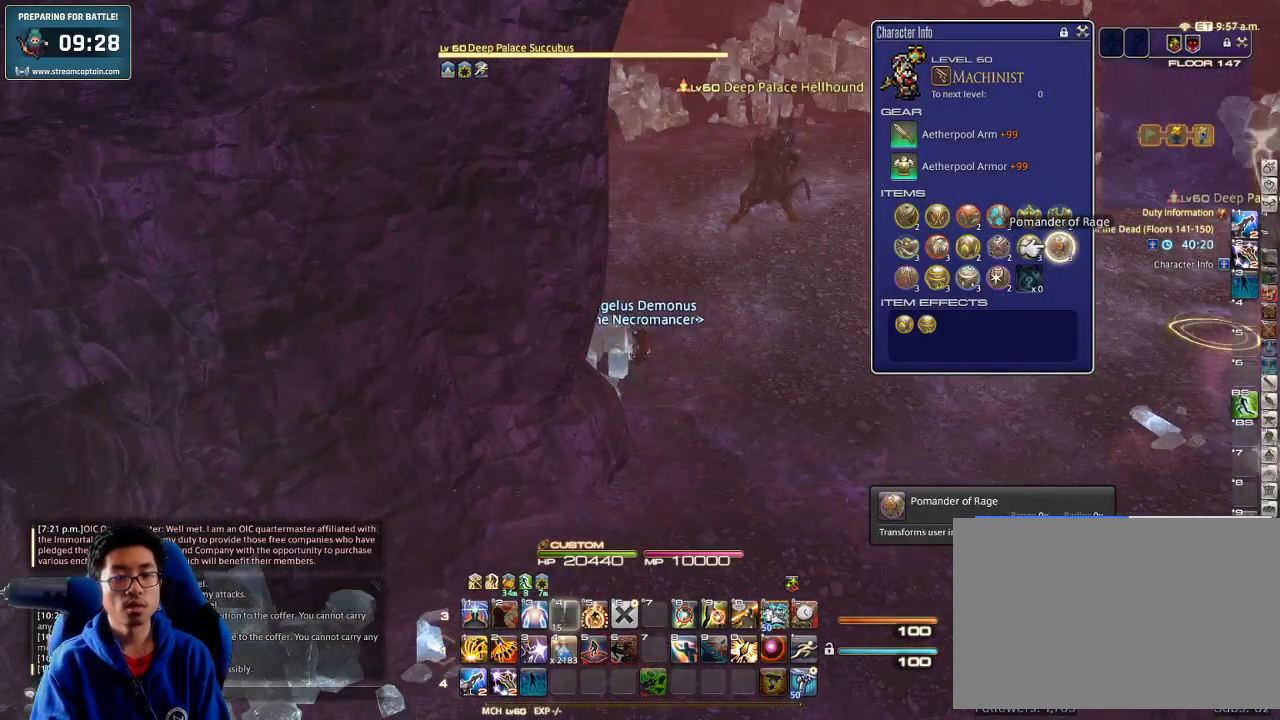
{"keys": [], "events": [[266, "d", "down"], [366, "d", "up"]]}
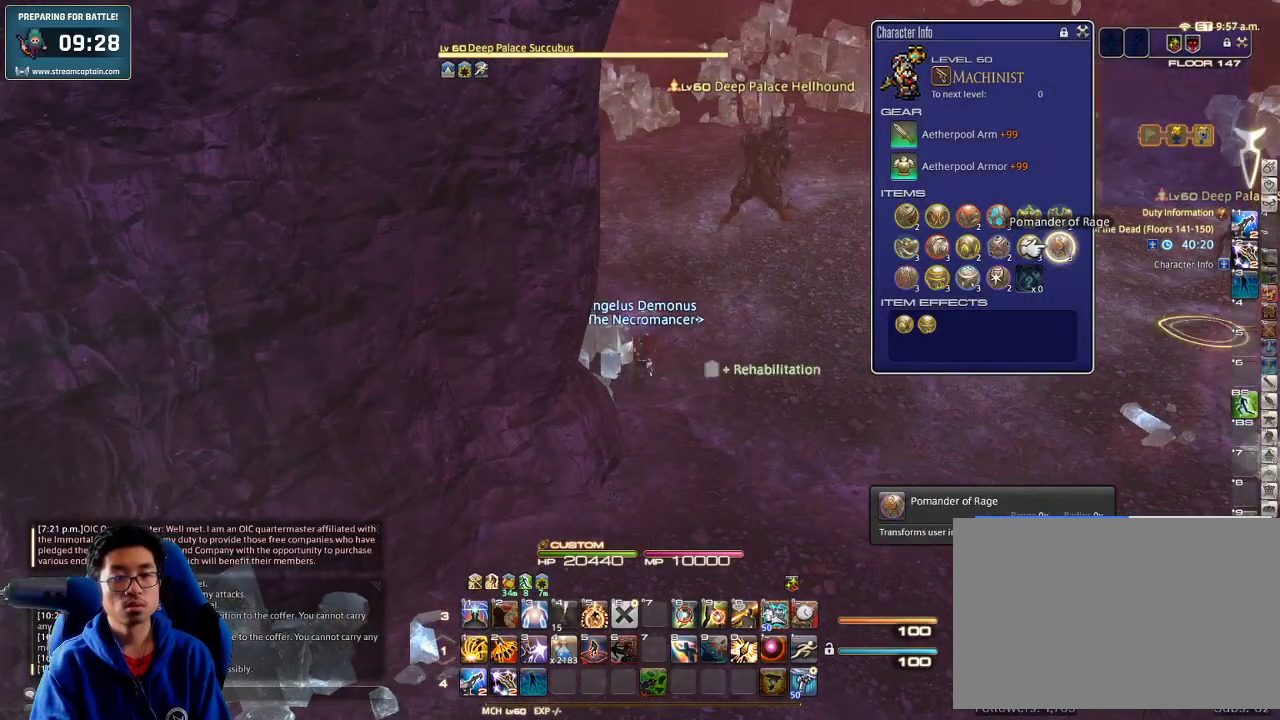
{"keys": ["w"], "events": [[33, "d", "down"], [133, "d", "up"], [233, "d", "down"], [333, "d", "up"], [466, "w", "down"]]}
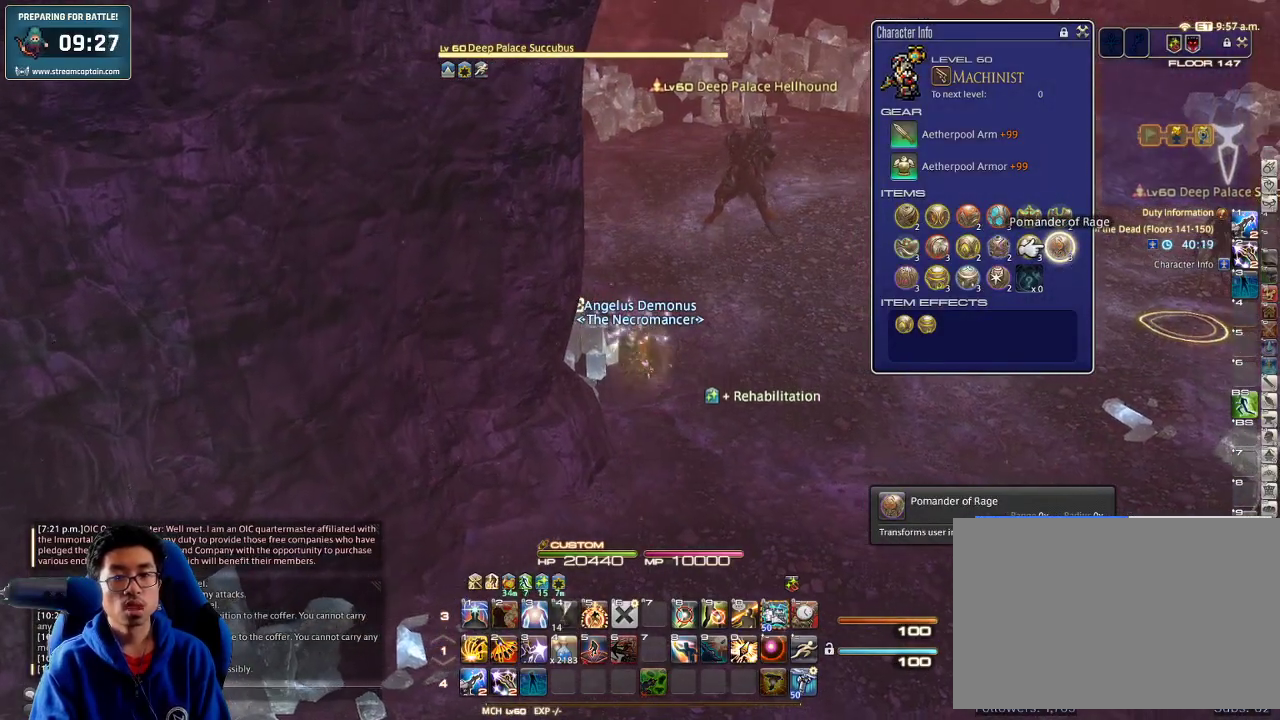
{"keys": ["w"], "events": [[66, "w", "up"], [100, "w", "down"], [233, "w", "up"], [300, "w", "down"], [366, "return", "down"], [400, "w", "up"], [433, "return", "up"], [466, "w", "down"]]}
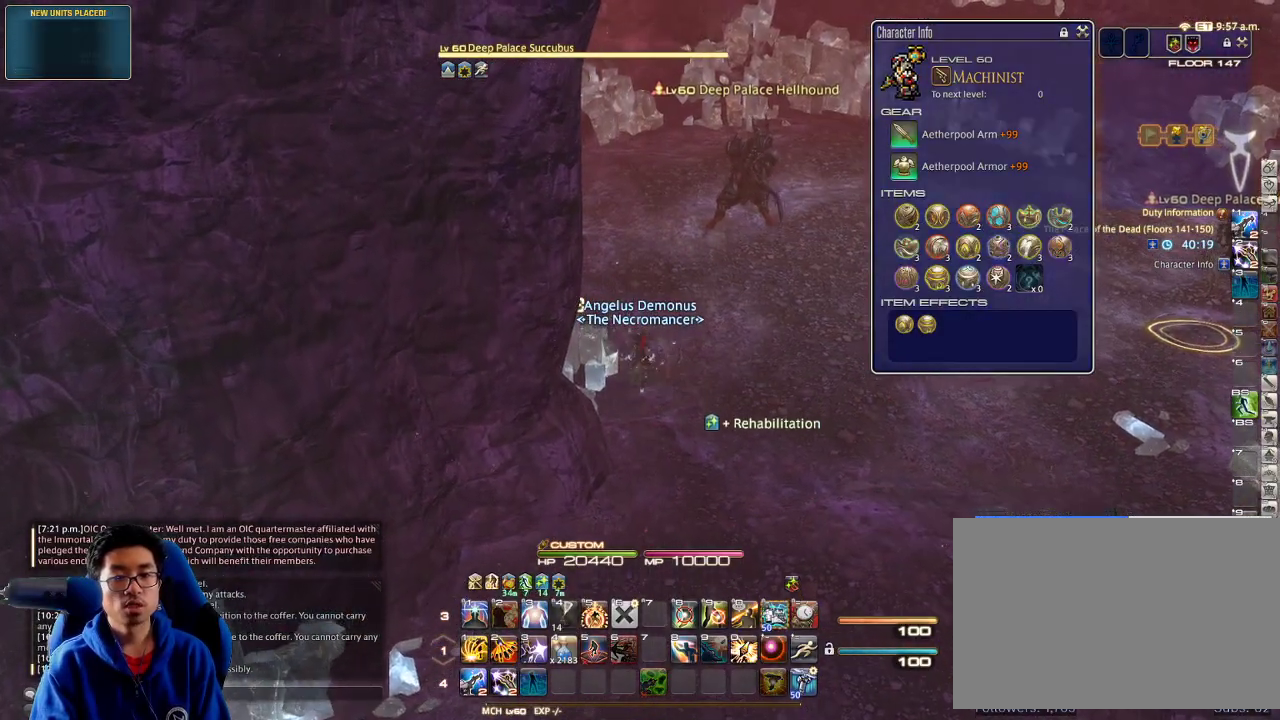
{"keys": ["alt_r", "q"], "events": [[66, "w", "up"], [266, "alt_r", "down"], [433, "q", "down"]]}
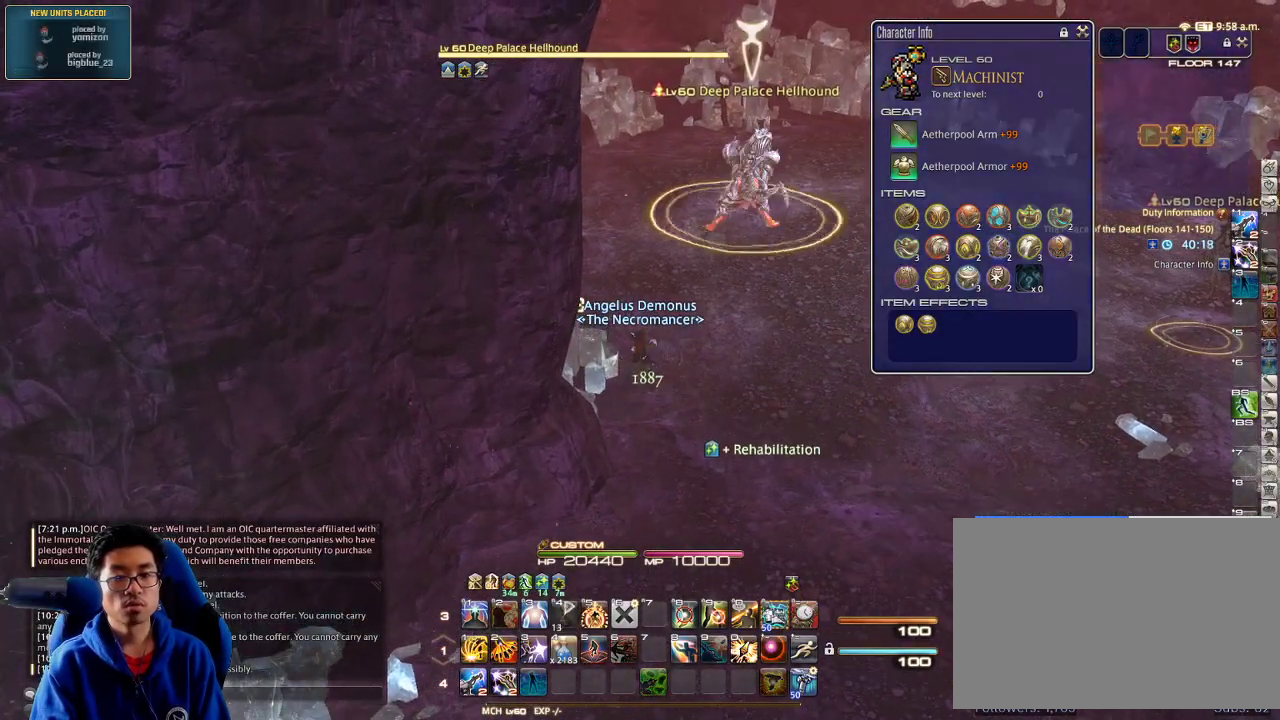
{"keys": ["w"], "events": [[66, "q", "up"], [133, "alt_r", "up"], [200, "p", "down"], [300, "p", "up"], [300, "w", "down"]]}
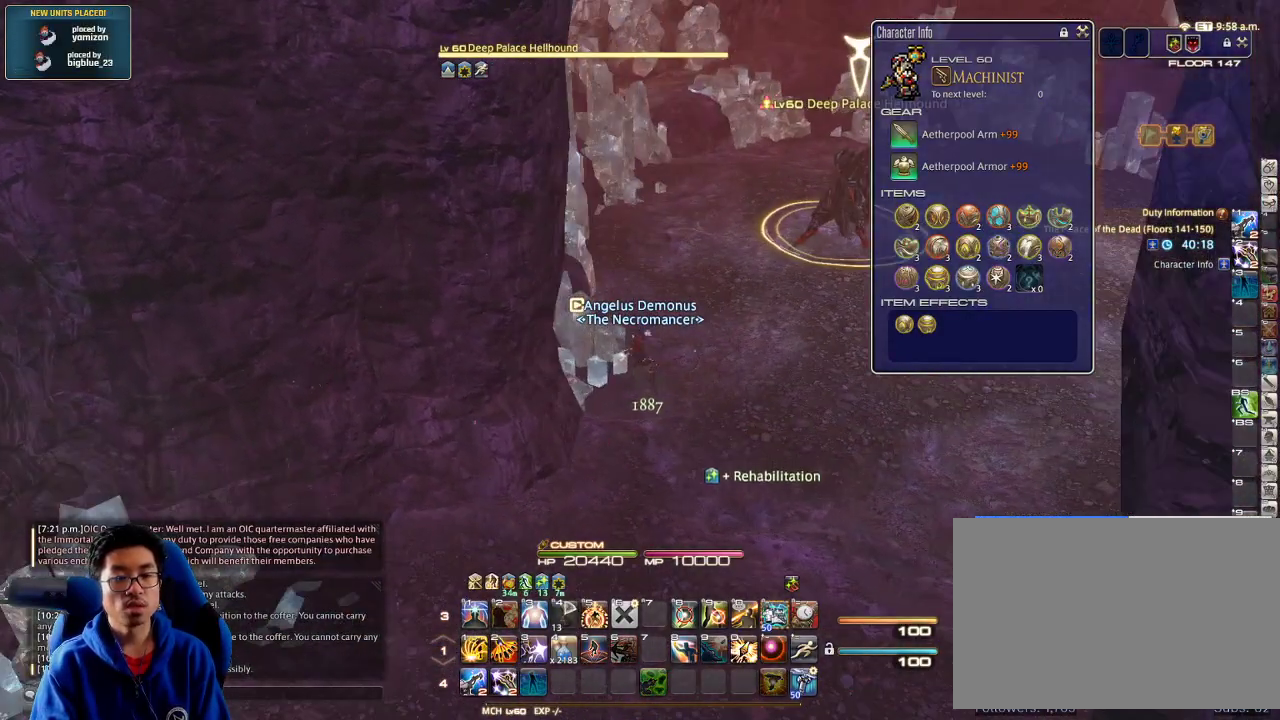
{"keys": ["w"], "events": [[300, "rbracket", "down"], [400, "rbracket", "up"]]}
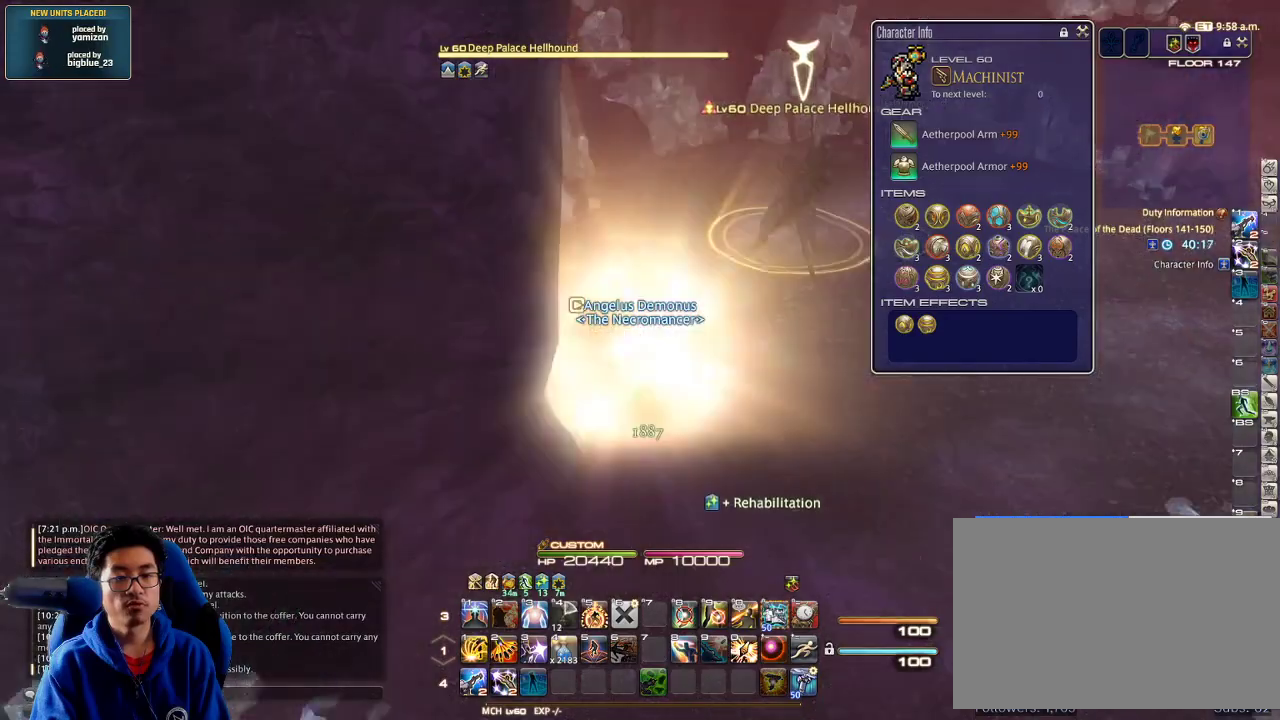
{"keys": ["w"], "events": [[366, "p", "down"], [500, "p", "up"]]}
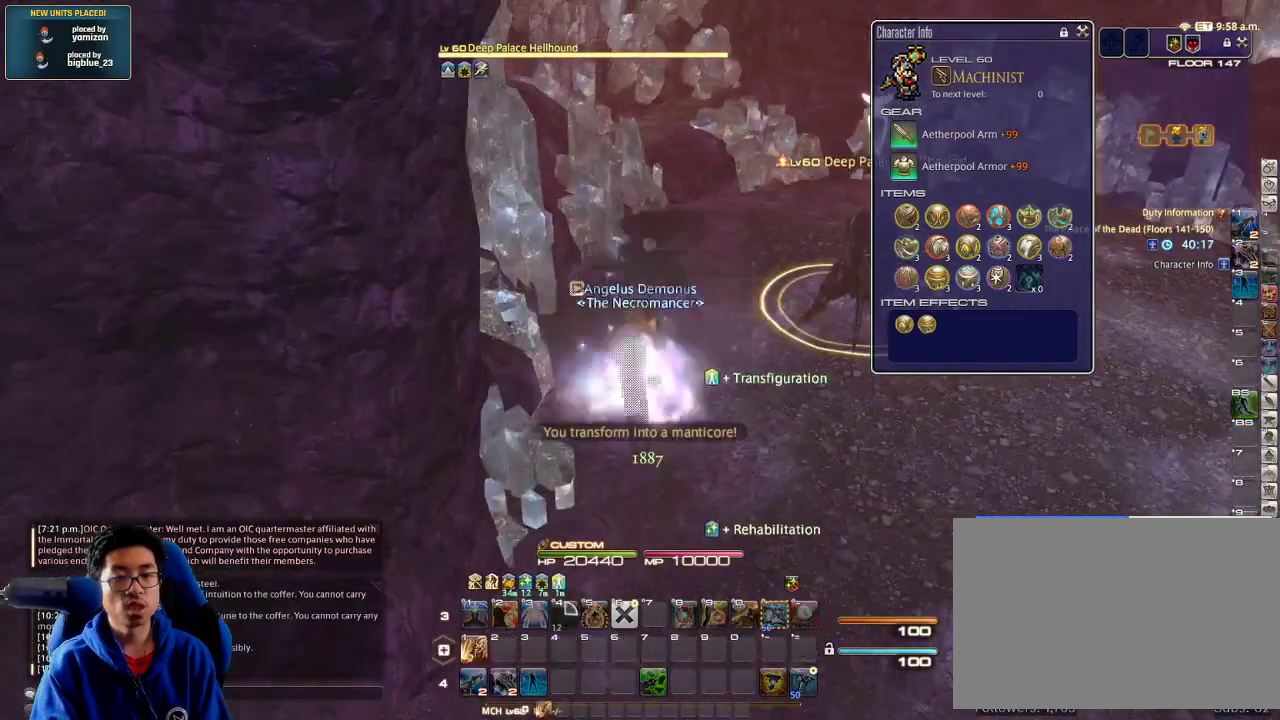
{"keys": ["1", "d"], "events": [[200, "rbracket", "down"], [266, "rbracket", "up"], [300, "rbracket", "down"], [333, "1", "down"], [366, "1", "up"], [366, "d", "down"], [400, "1", "down"], [400, "rbracket", "up"], [500, "w", "up"]]}
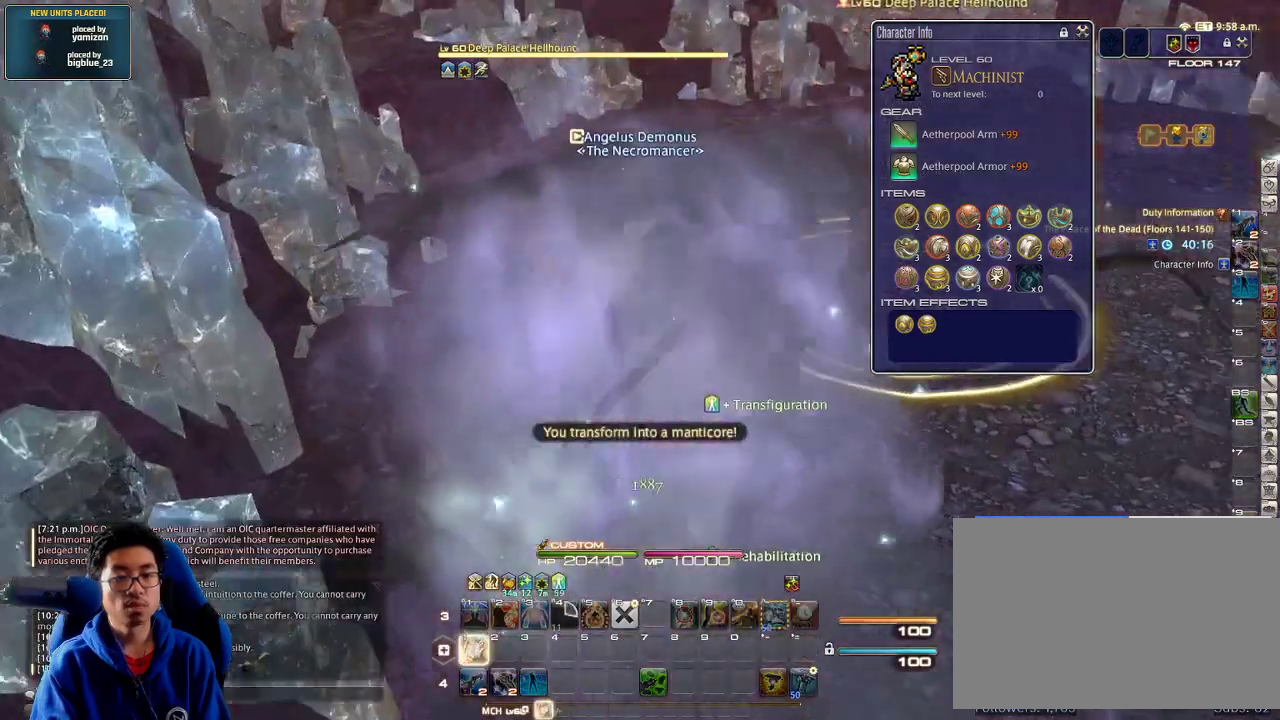
{"keys": ["s"], "events": [[100, "d", "up"], [133, "s", "down"], [200, "1", "up"], [266, "1", "down"], [266, "p", "down"], [366, "1", "up"], [466, "p", "up"]]}
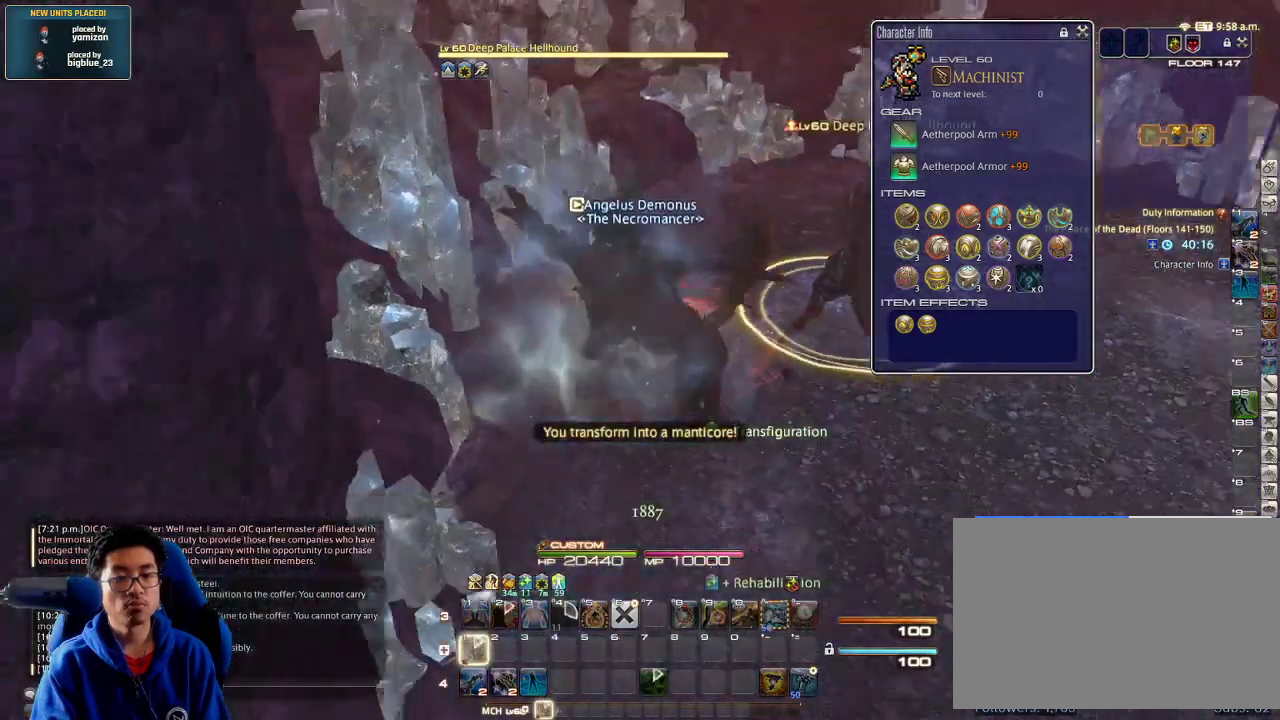
{"keys": ["a", "s"], "events": [[333, "rbracket", "down"], [433, "rbracket", "up"], [500, "a", "down"]]}
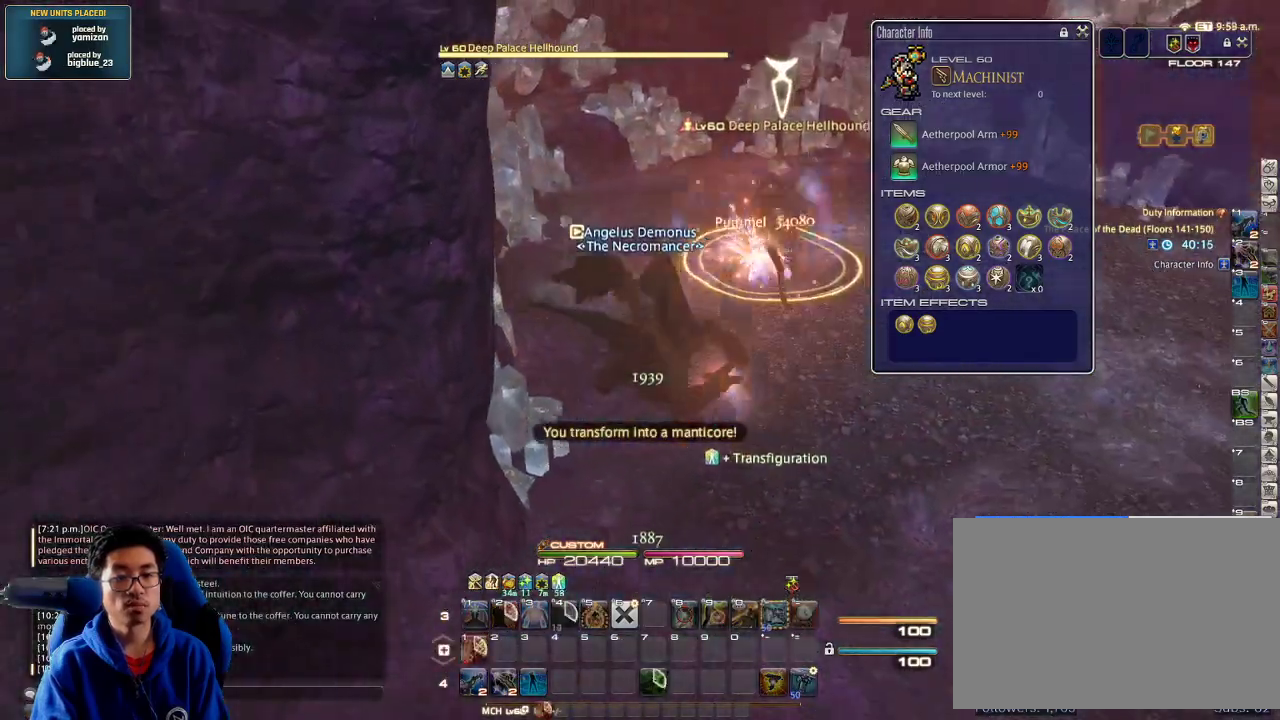
{"keys": ["d", "s"], "events": [[66, "a", "up"], [233, "rbracket", "down"], [333, "d", "down"], [333, "rbracket", "up"], [400, "rbracket", "down"], [500, "rbracket", "up"]]}
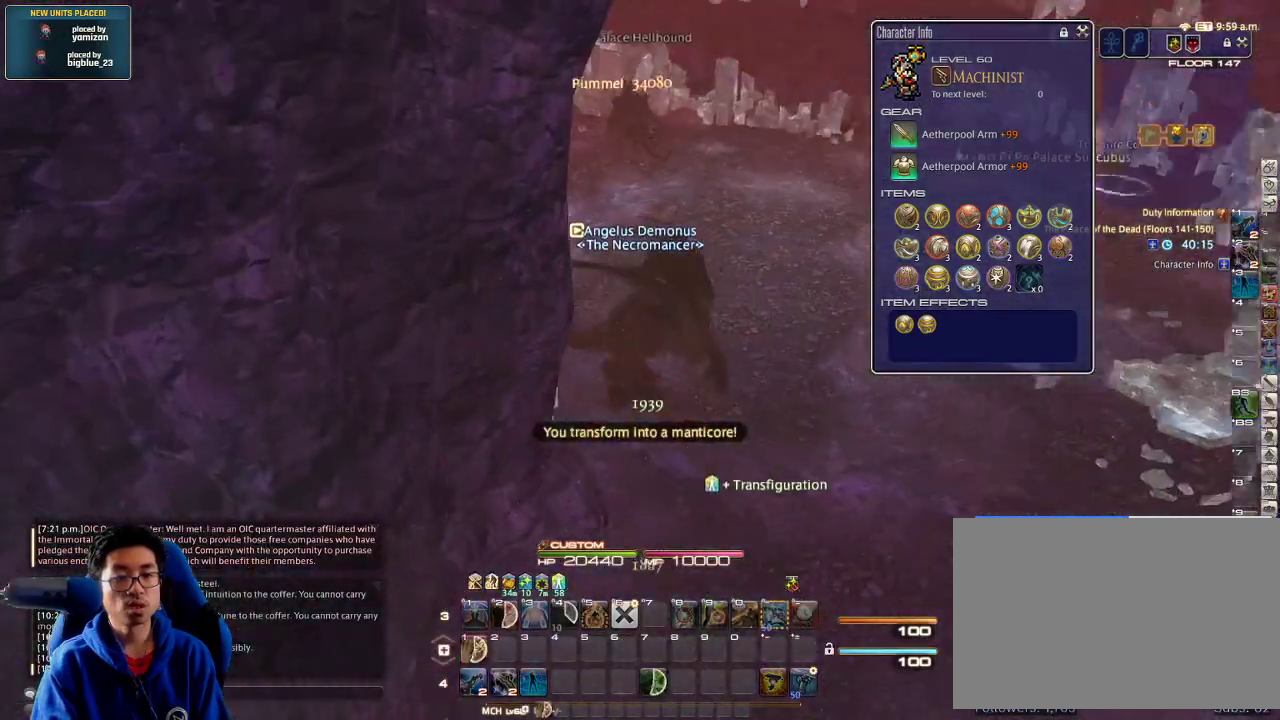
{"keys": ["d"], "events": [[133, "alt_r", "down"], [233, "q", "down"], [300, "q", "up"], [433, "alt_r", "up"], [466, "s", "up"]]}
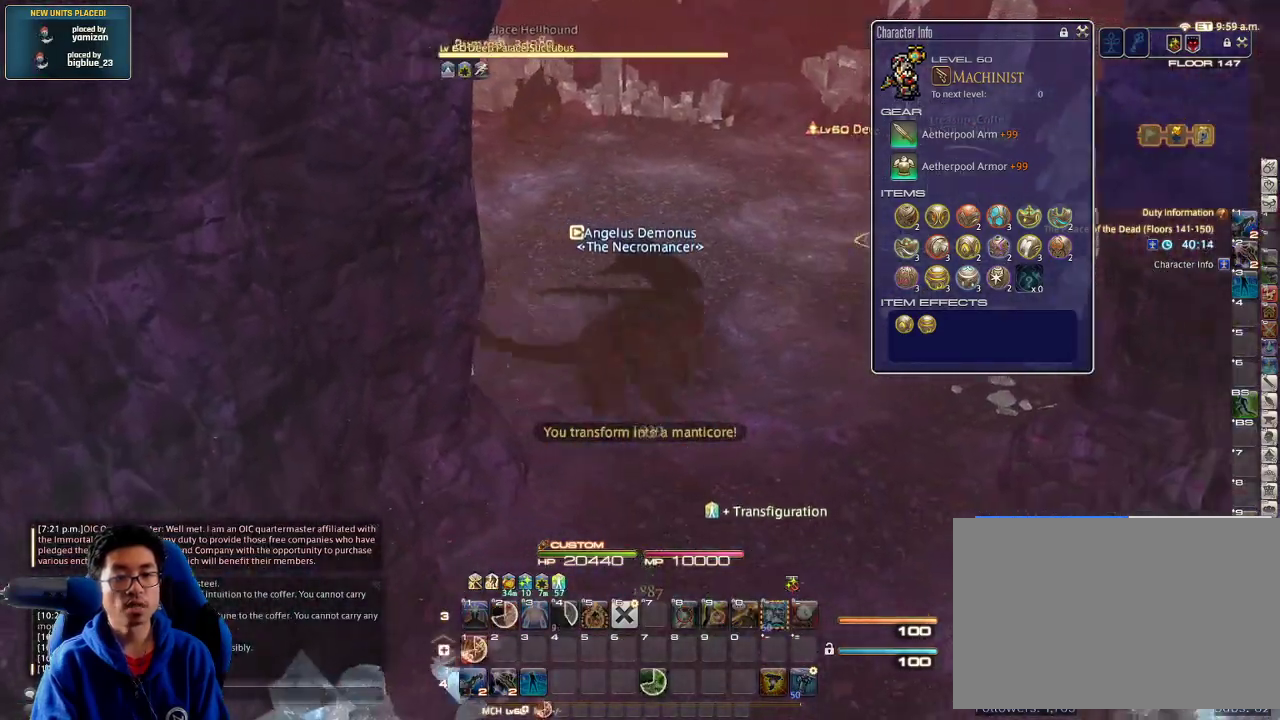
{"keys": ["d"], "events": [[33, "rbracket", "down"], [166, "rbracket", "up"]]}
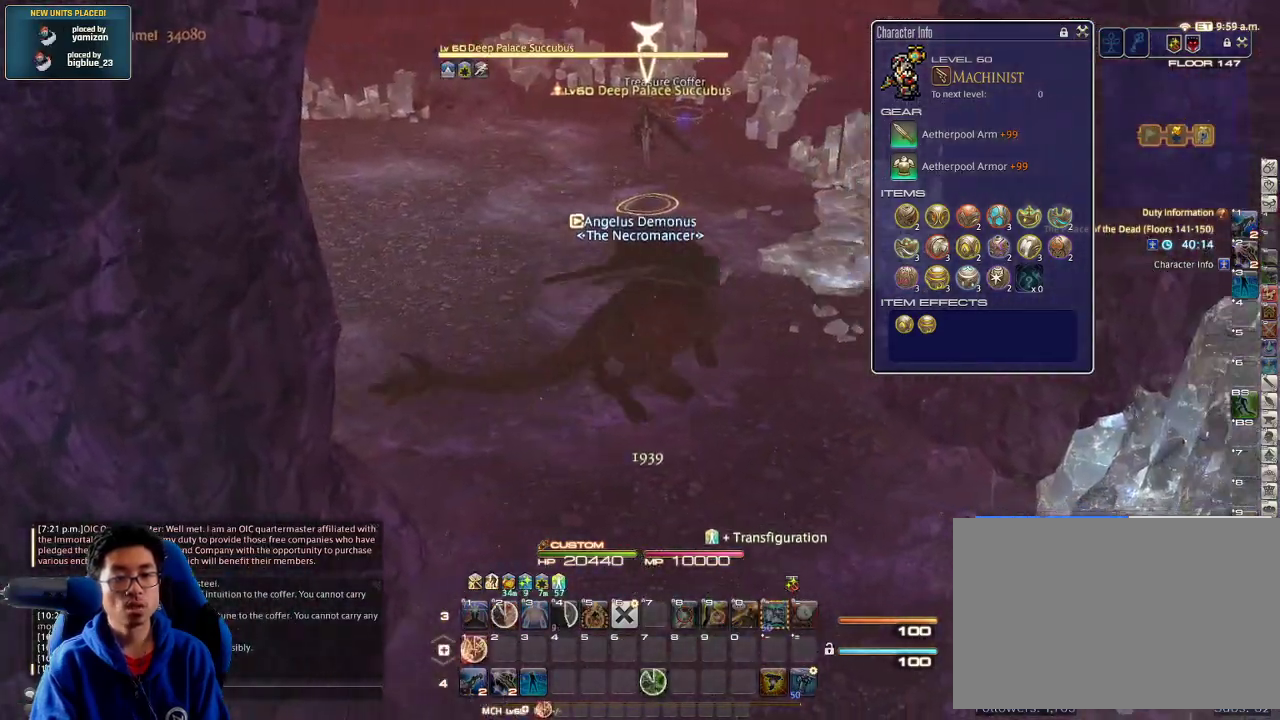
{"keys": ["d", "w"], "events": [[200, "w", "down"]]}
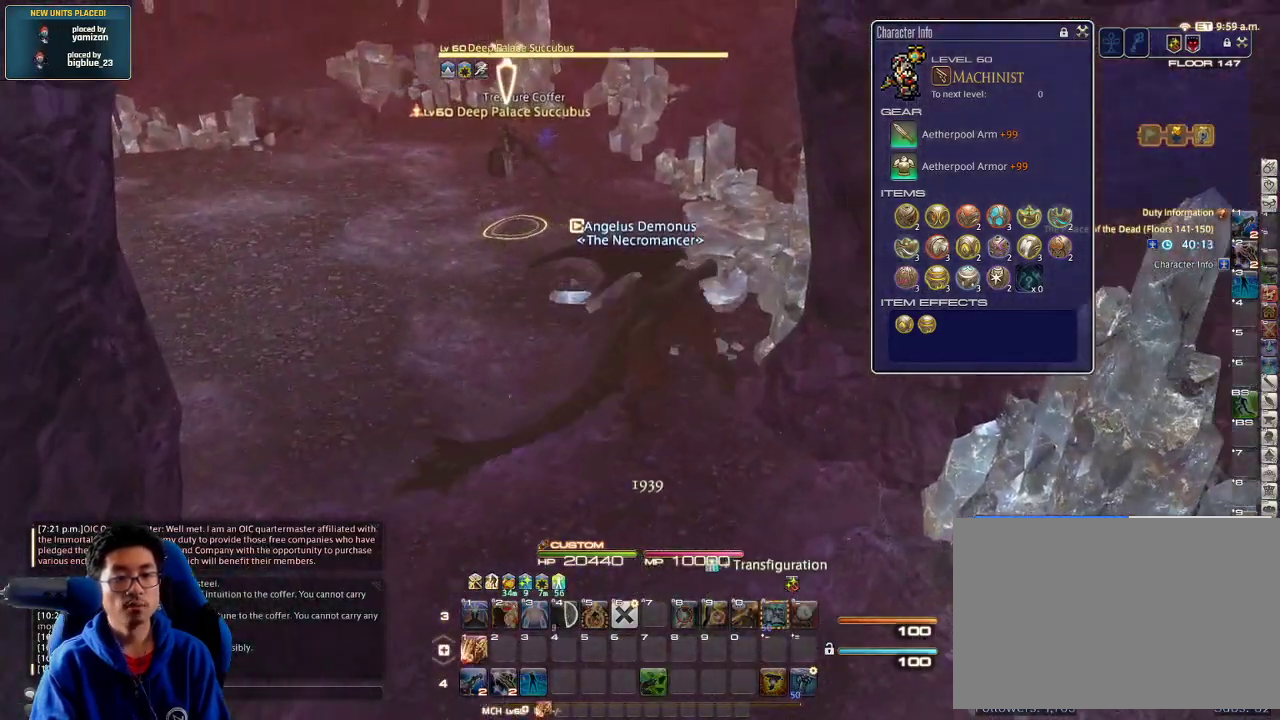
{"keys": ["w"], "events": [[66, "lbracket", "down"], [166, "lbracket", "up"], [333, "d", "up"]]}
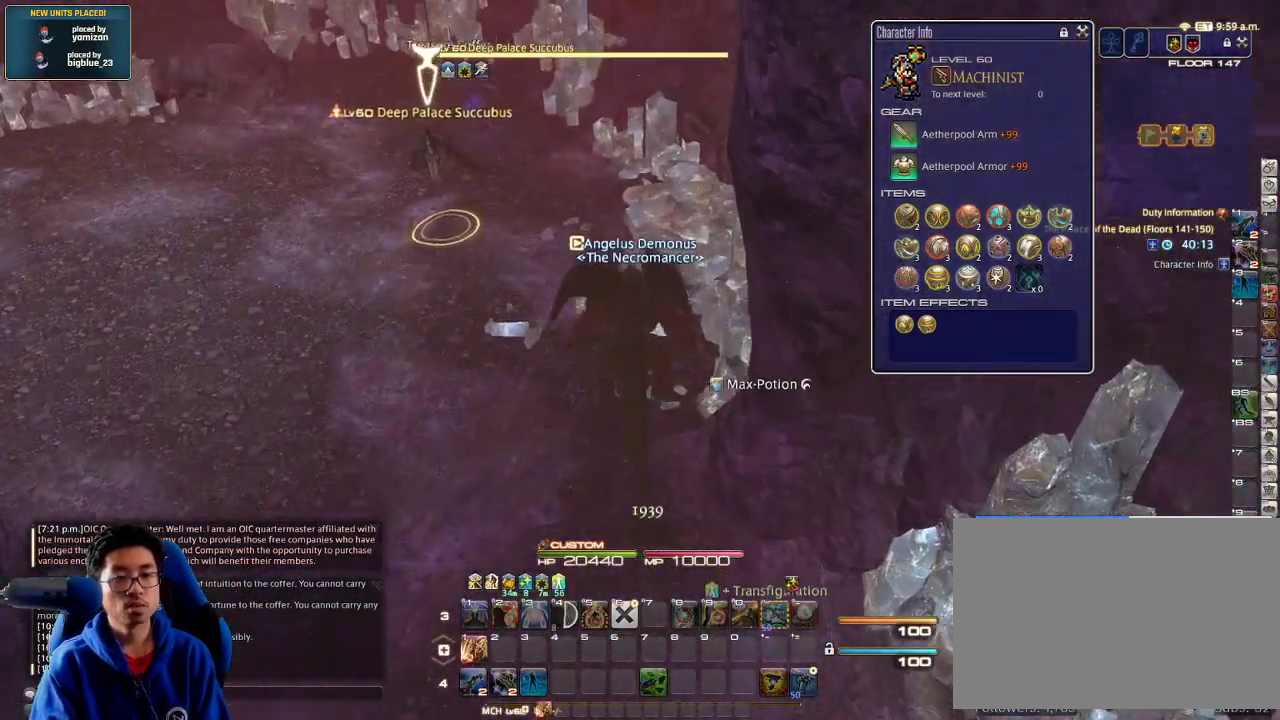
{"keys": ["p", "w"], "events": [[366, "p", "down"]]}
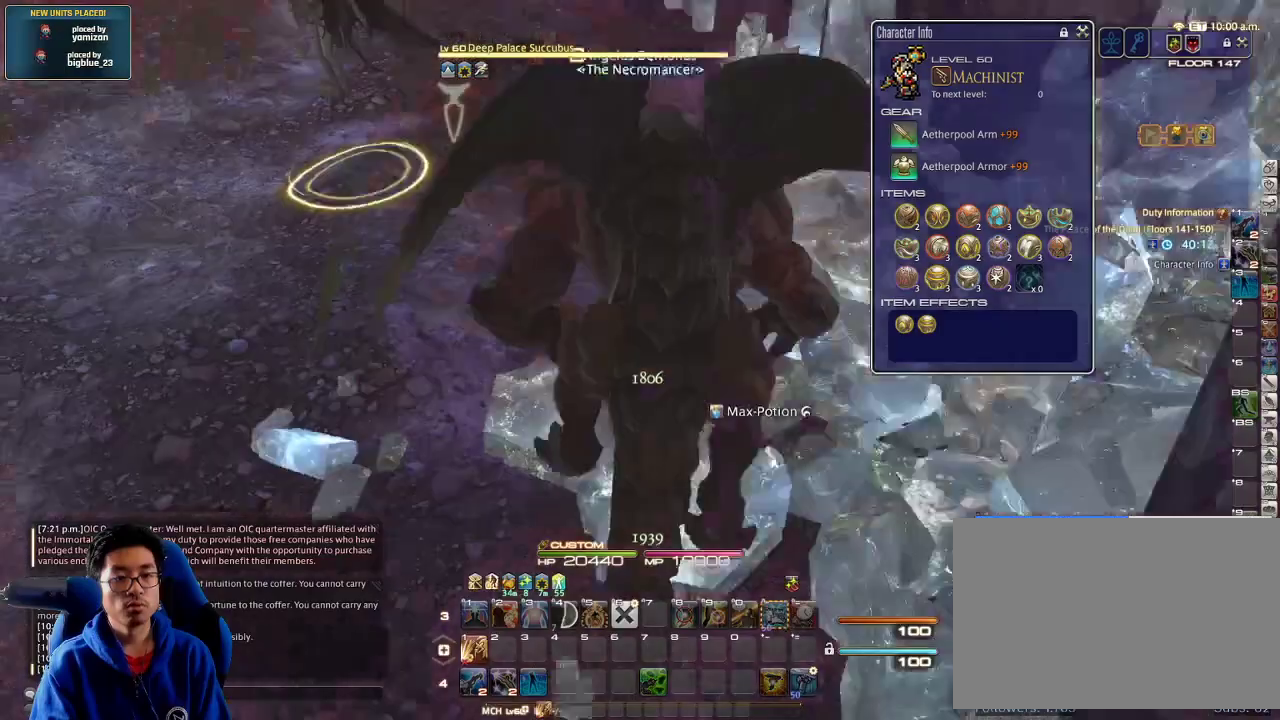
{"keys": ["1", "rbracket", "w"], "events": [[66, "p", "up"], [166, "p", "down"], [333, "p", "up"], [366, "1", "down"], [433, "1", "up"], [466, "1", "down"], [466, "rbracket", "down"]]}
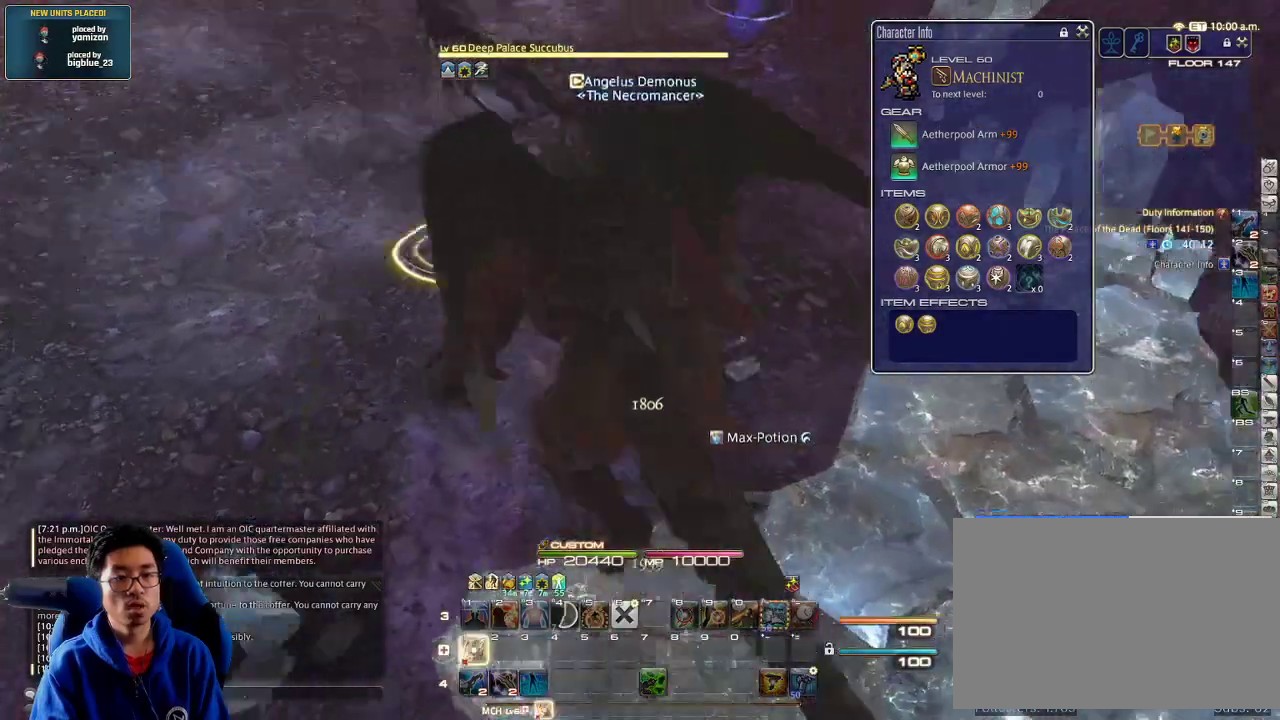
{"keys": ["1", "d", "rbracket"], "events": [[66, "1", "up"], [100, "1", "down"], [200, "1", "up"], [200, "d", "down"], [266, "1", "down"], [300, "w", "up"], [333, "1", "up"], [400, "1", "down"], [433, "1", "up"], [500, "1", "down"]]}
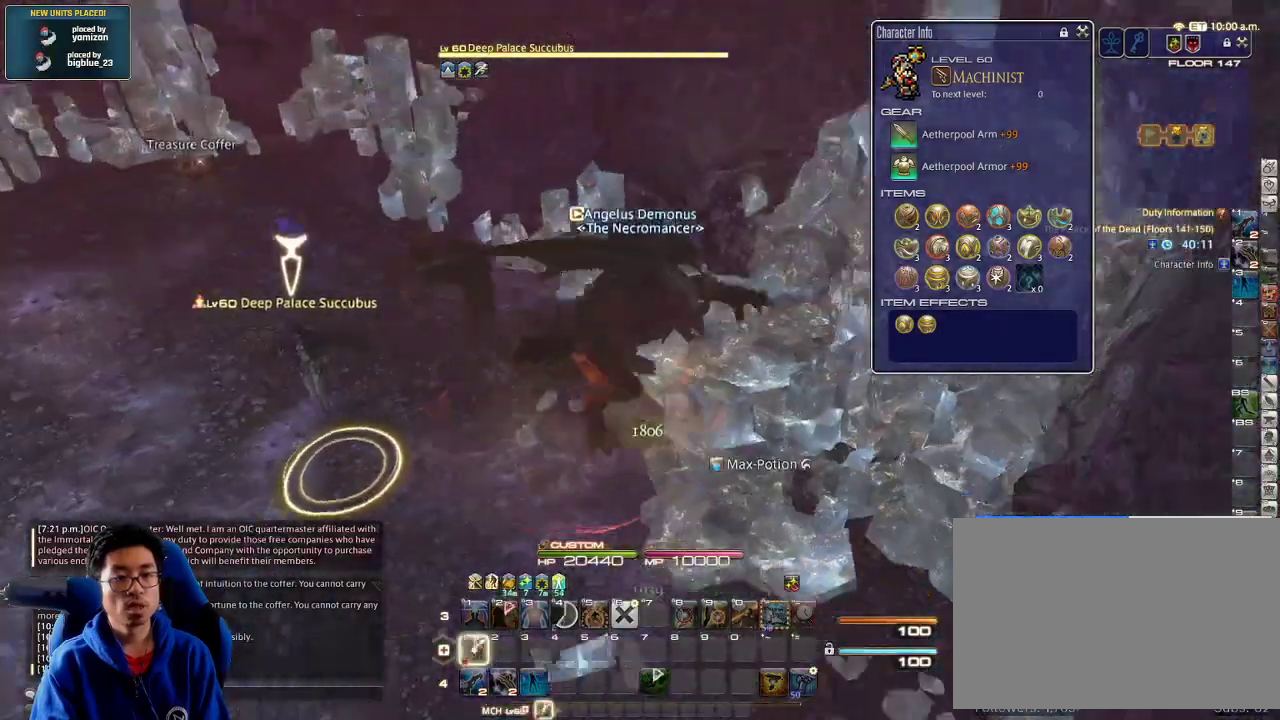
{"keys": ["d", "rbracket"], "events": [[66, "1", "up"], [266, "minus", "down"], [366, "minus", "up"]]}